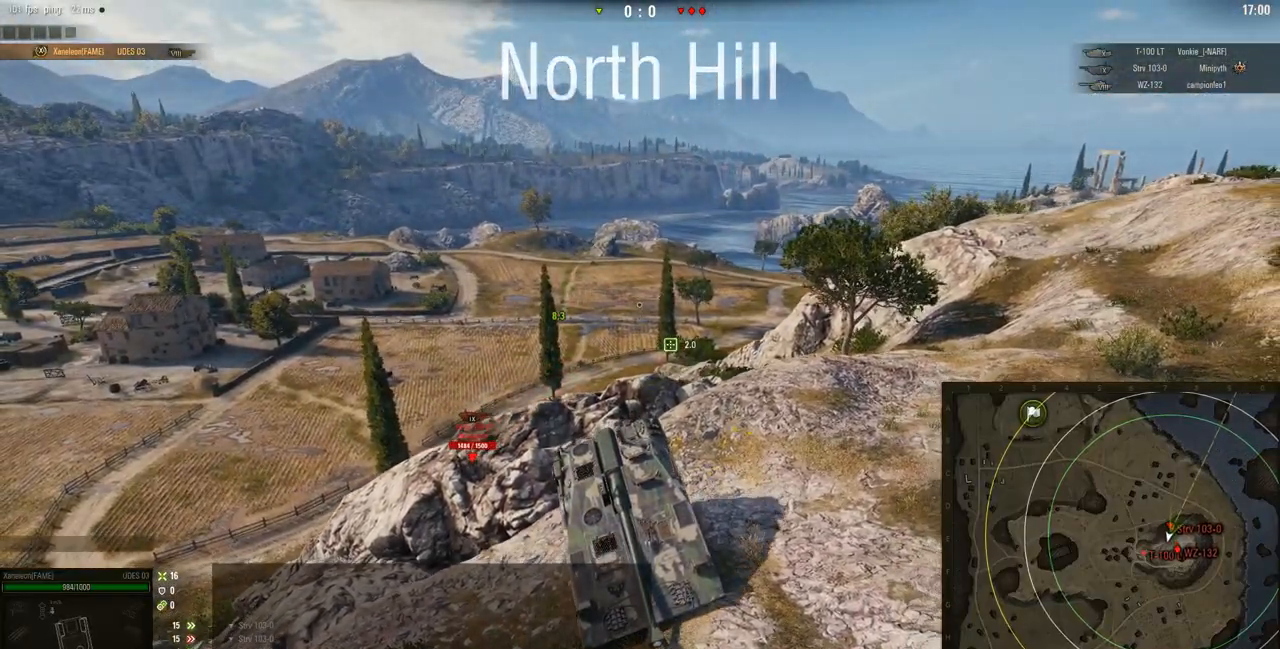
Gameplay with keyboard and mouse; each line is a JSON object with the keys and mouse buttons held at the frame after it. "events" lists presses ("down") and releases ("up") of "a", "d", "s", "w", "mouse_left" and "mouse_right" between this image and that frame as [ms after this image, input, new state], when the widget could be followed in between. "mouse_left", "mouse_right" = the "left", "right" buttons of the "mouse" list. No other keys are recorded. Mouse movement is not recorded. Not read: mouse_wheel.
{"keys": ["w"], "mouse": [], "events": [[117, "w", "down"]]}
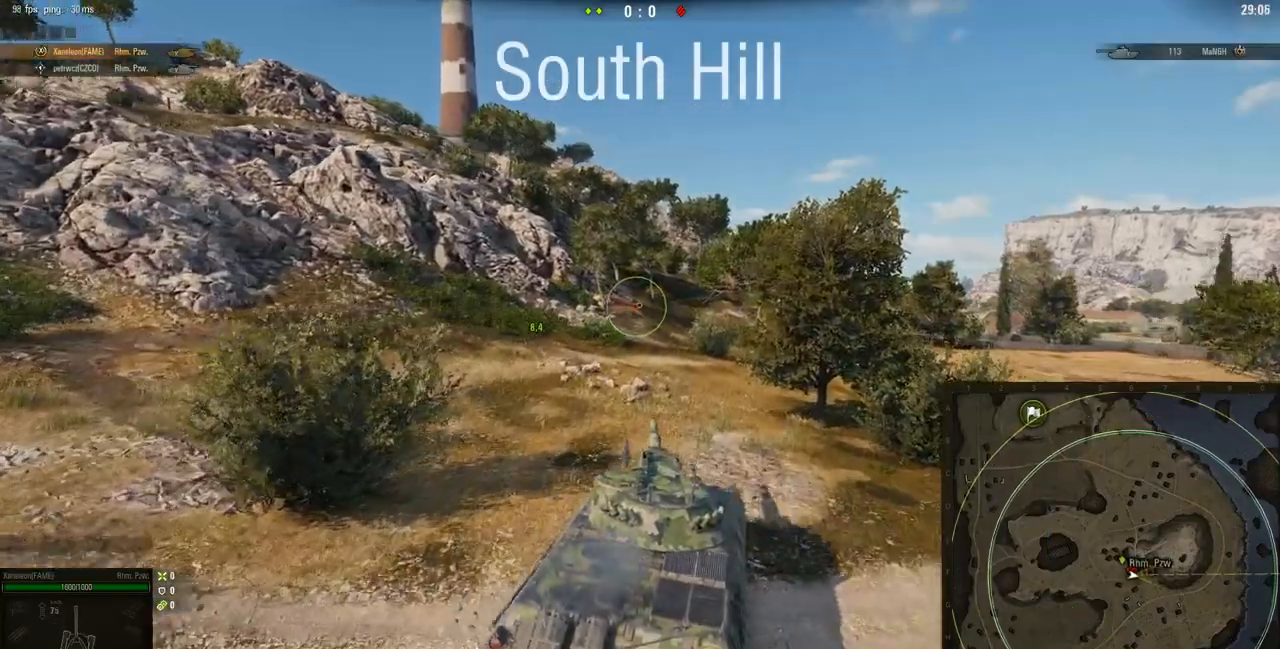
{"keys": ["a", "w"], "mouse": [], "events": [[467, "a", "down"]]}
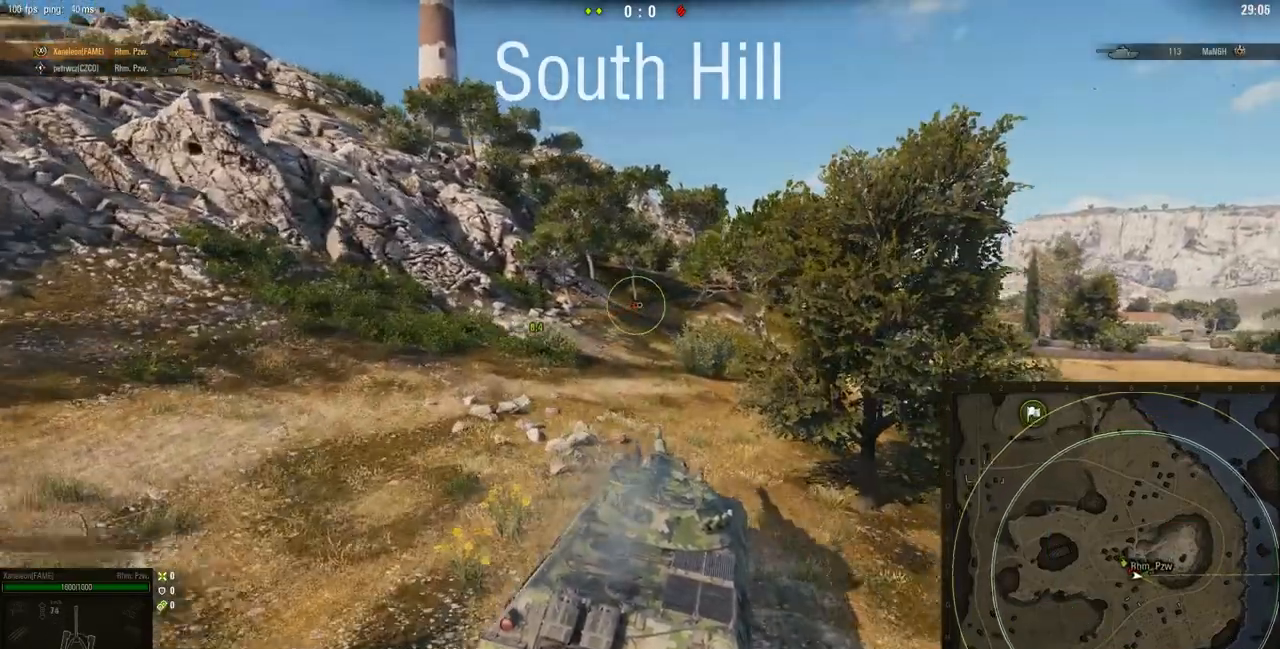
{"keys": ["w"], "mouse": [], "events": [[200, "a", "up"]]}
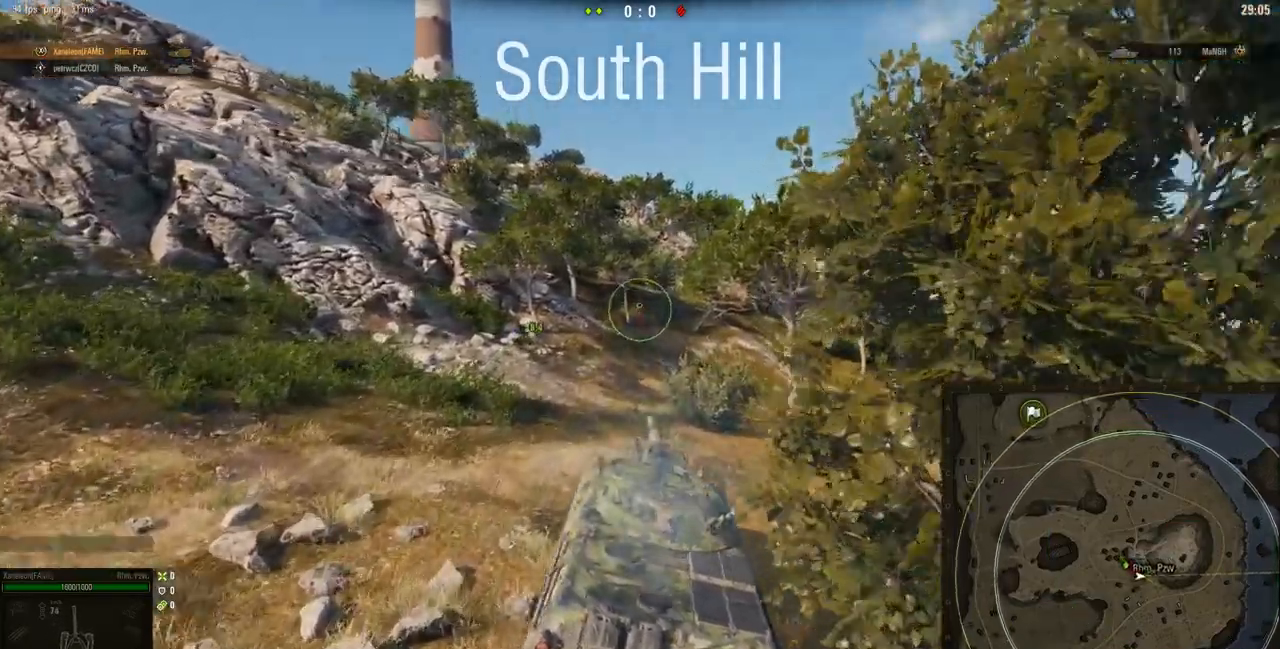
{"keys": ["a", "w"], "mouse": [], "events": [[333, "a", "down"]]}
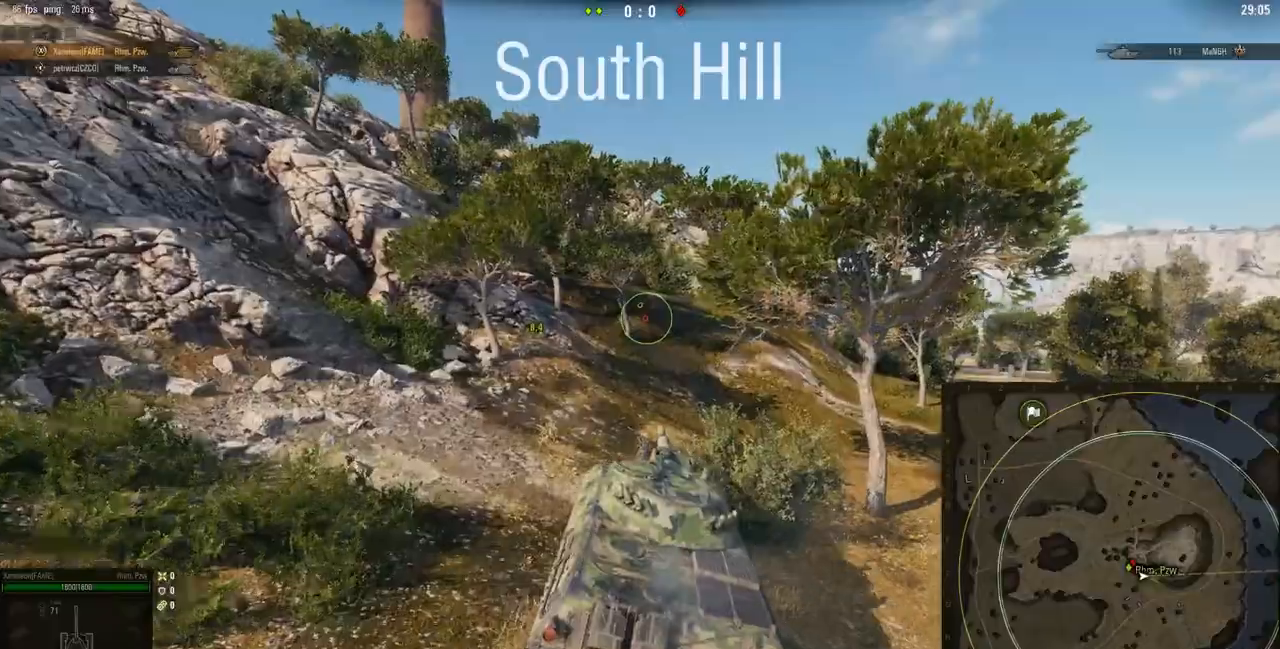
{"keys": ["w"], "mouse": [], "events": [[267, "a", "up"]]}
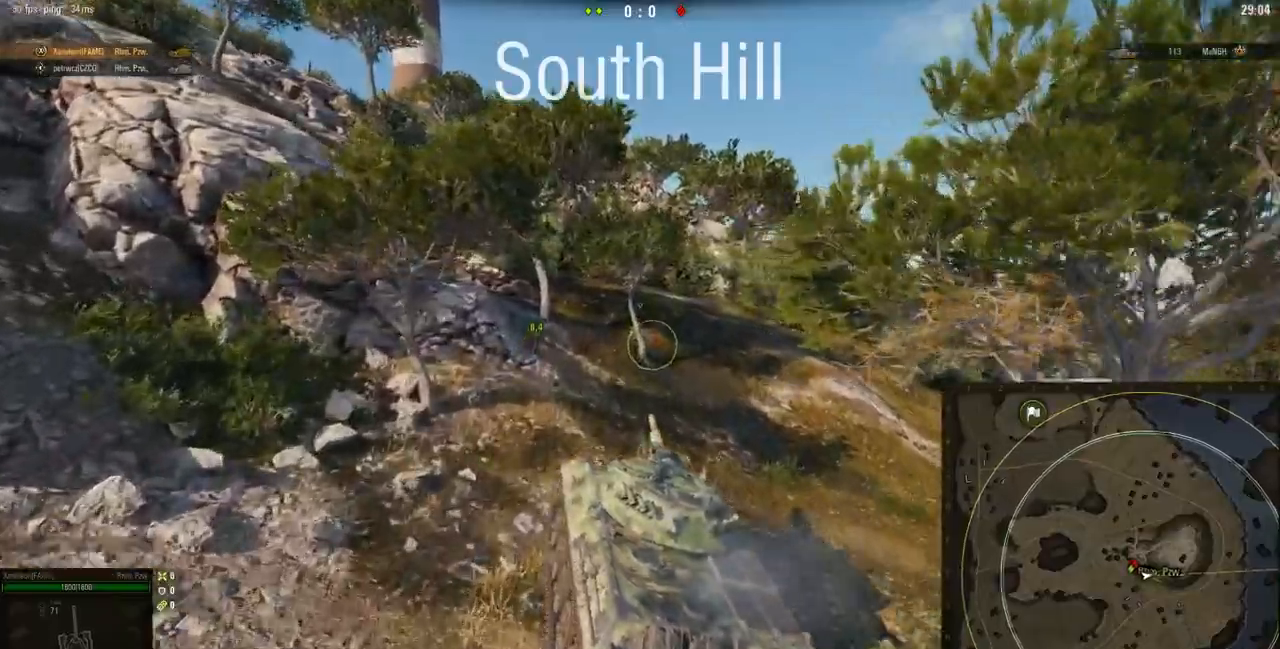
{"keys": ["w"], "mouse": [], "events": [[133, "d", "down"], [233, "d", "up"]]}
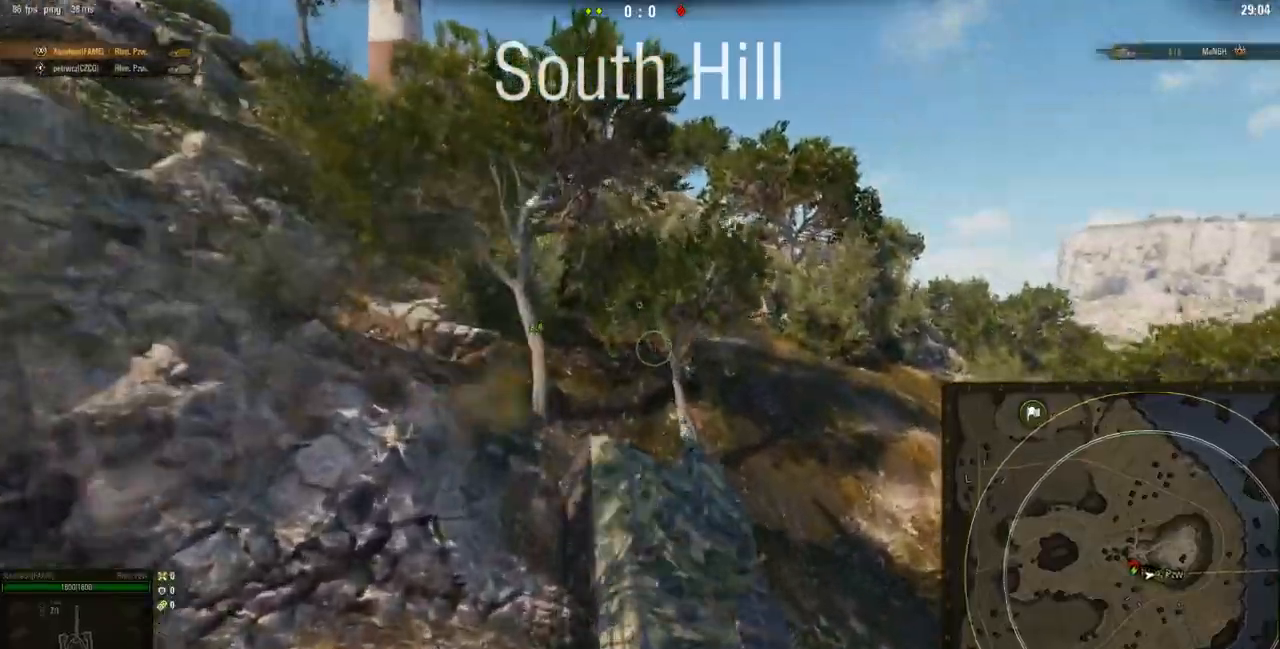
{"keys": ["a", "w"], "mouse": [], "events": [[234, "w", "up"], [384, "w", "down"], [501, "a", "down"]]}
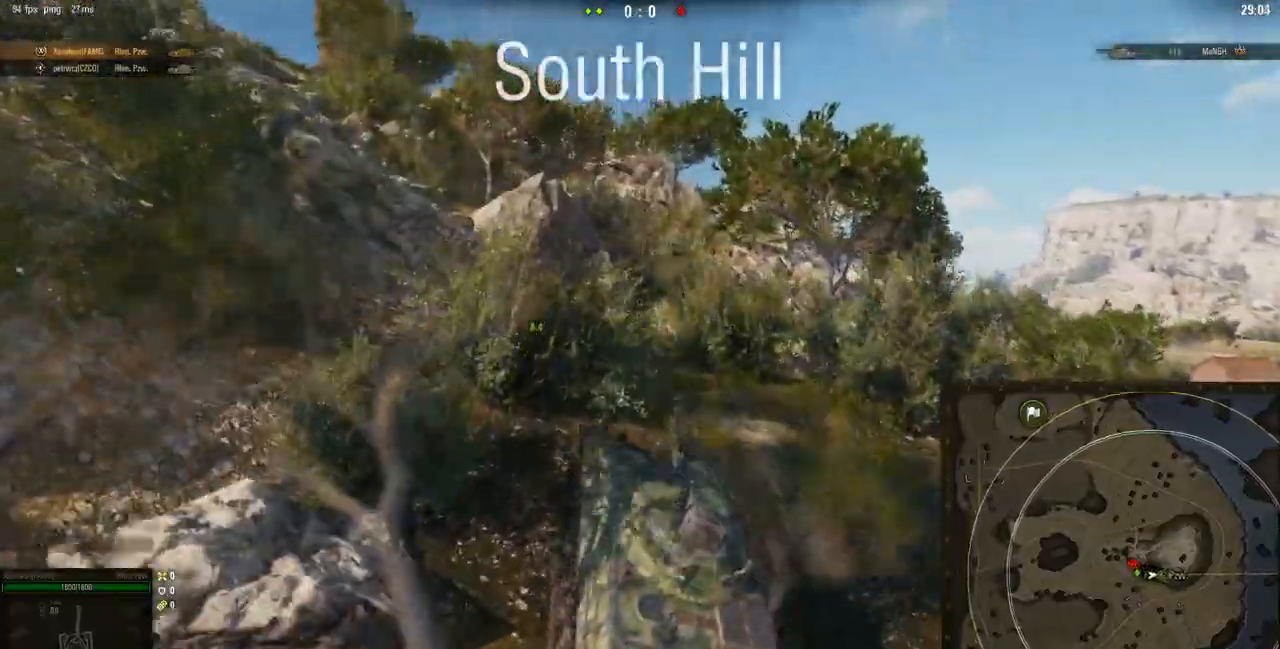
{"keys": ["d", "w"], "mouse": [], "events": [[200, "a", "up"], [367, "d", "down"]]}
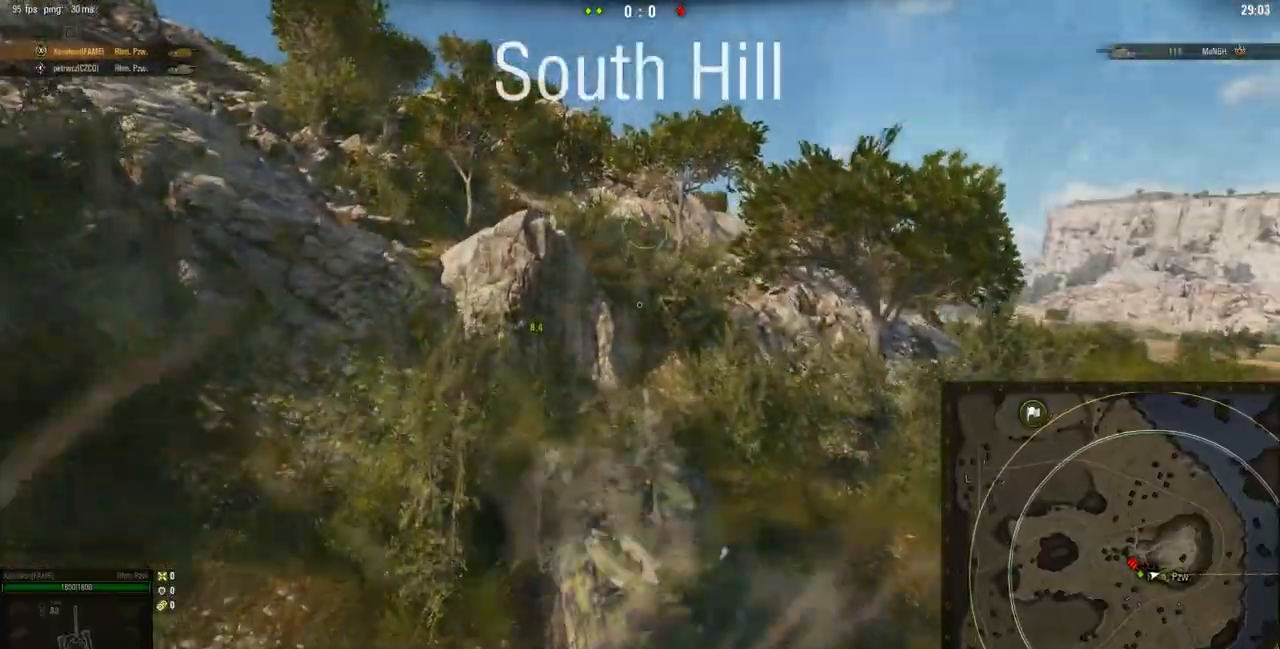
{"keys": ["d"], "mouse": [], "events": [[167, "w", "up"]]}
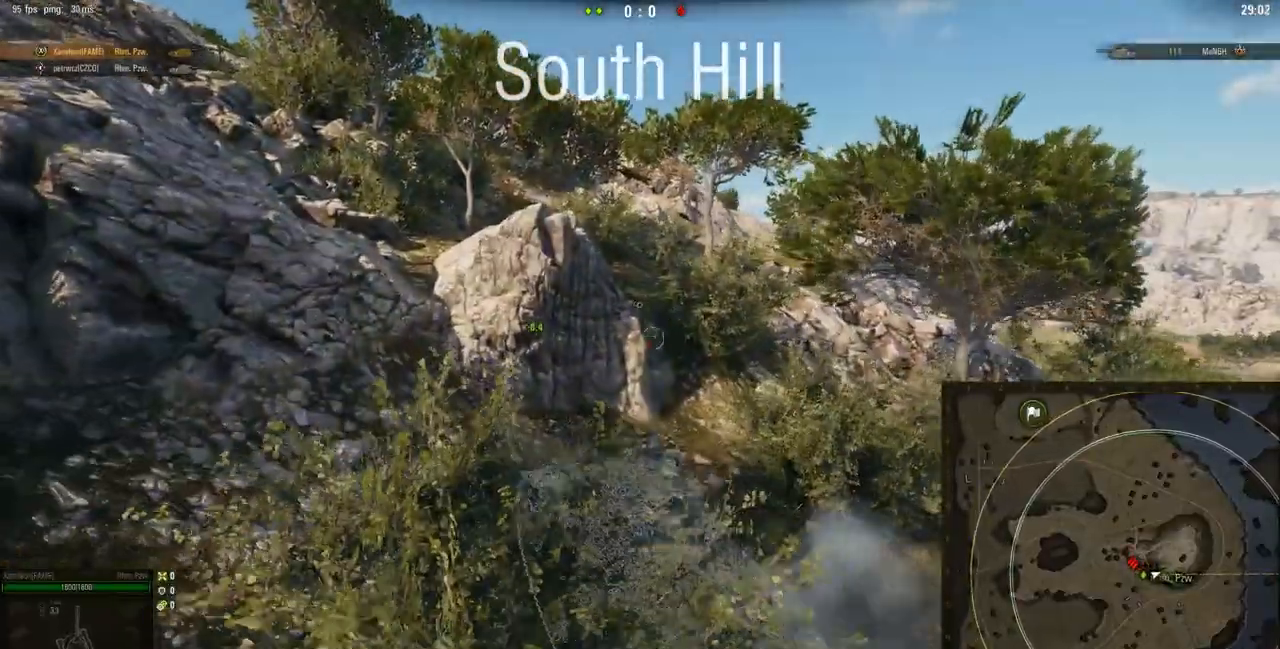
{"keys": ["a", "s"], "mouse": ["right"], "events": [[367, "d", "up"], [400, "s", "down"], [434, "a", "down"], [434, "mouse_right", "down"]]}
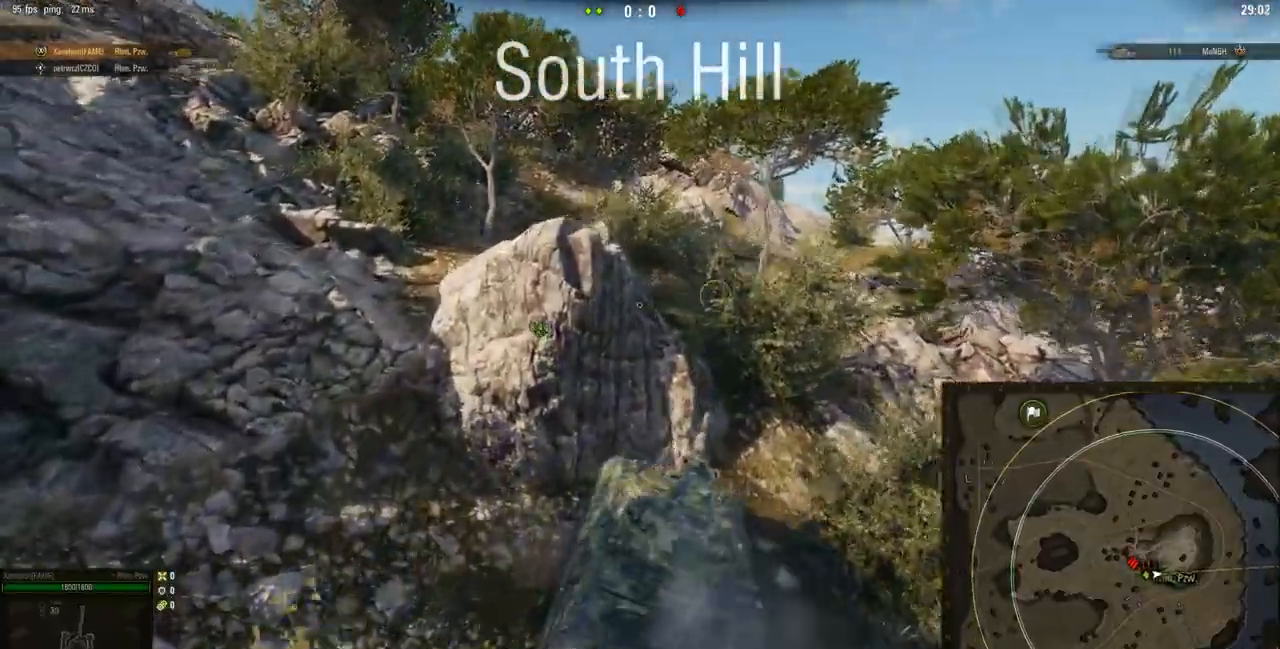
{"keys": ["a", "s"], "mouse": ["right"], "events": []}
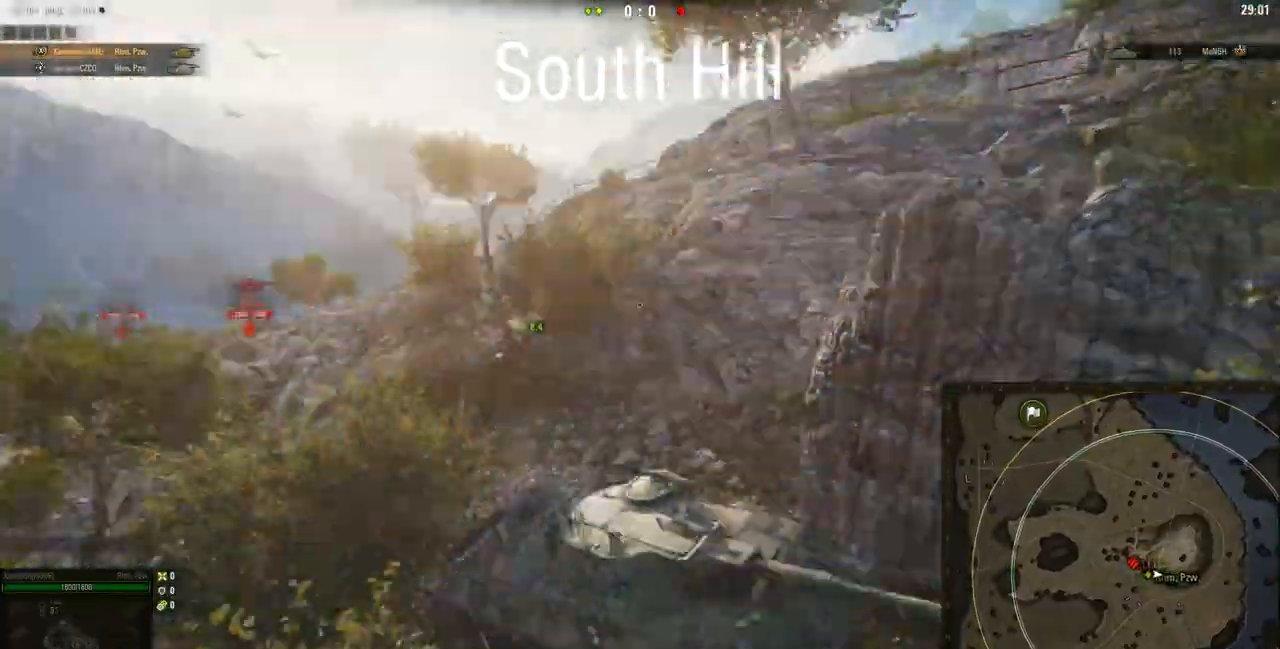
{"keys": ["a", "s"], "mouse": ["right"], "events": []}
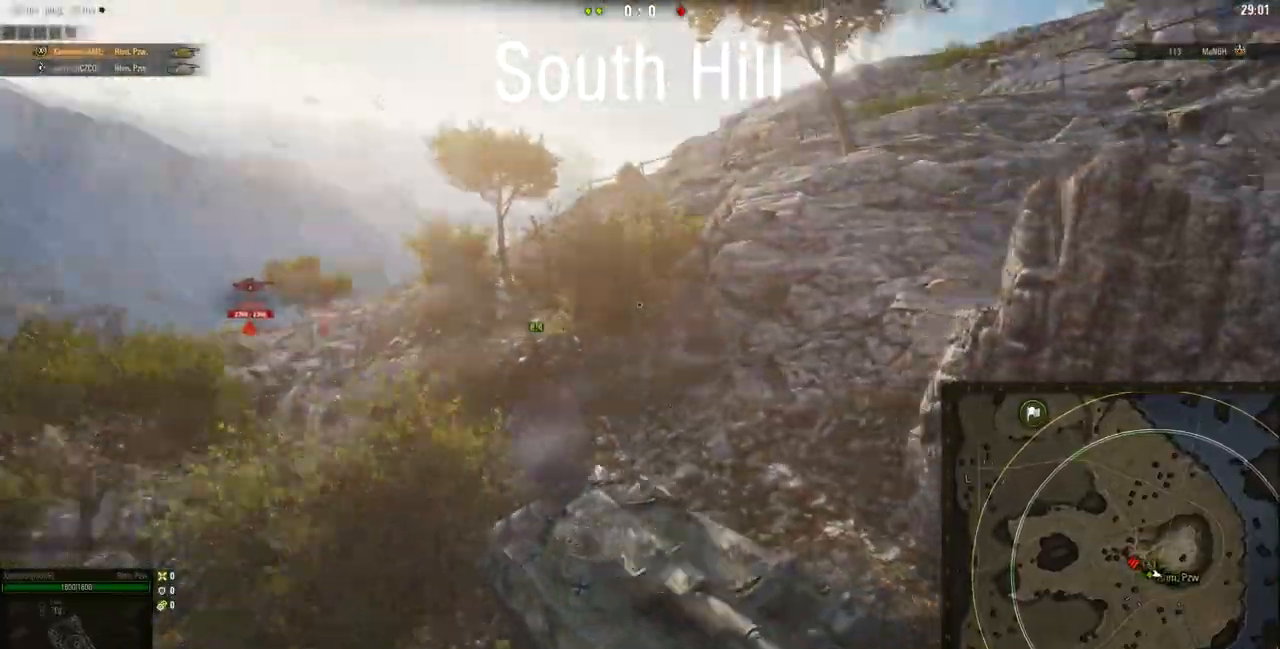
{"keys": ["a", "s"], "mouse": ["right"], "events": []}
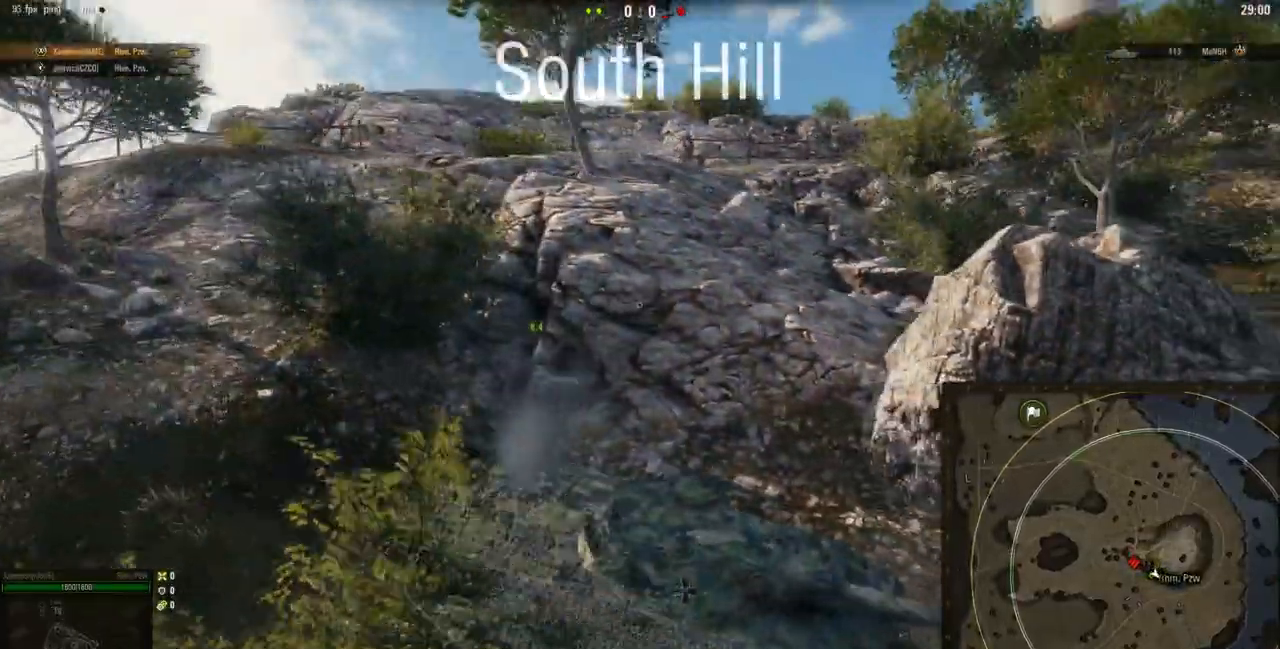
{"keys": ["s"], "mouse": ["right"], "events": [[33, "a", "up"], [66, "d", "down"], [367, "d", "up"]]}
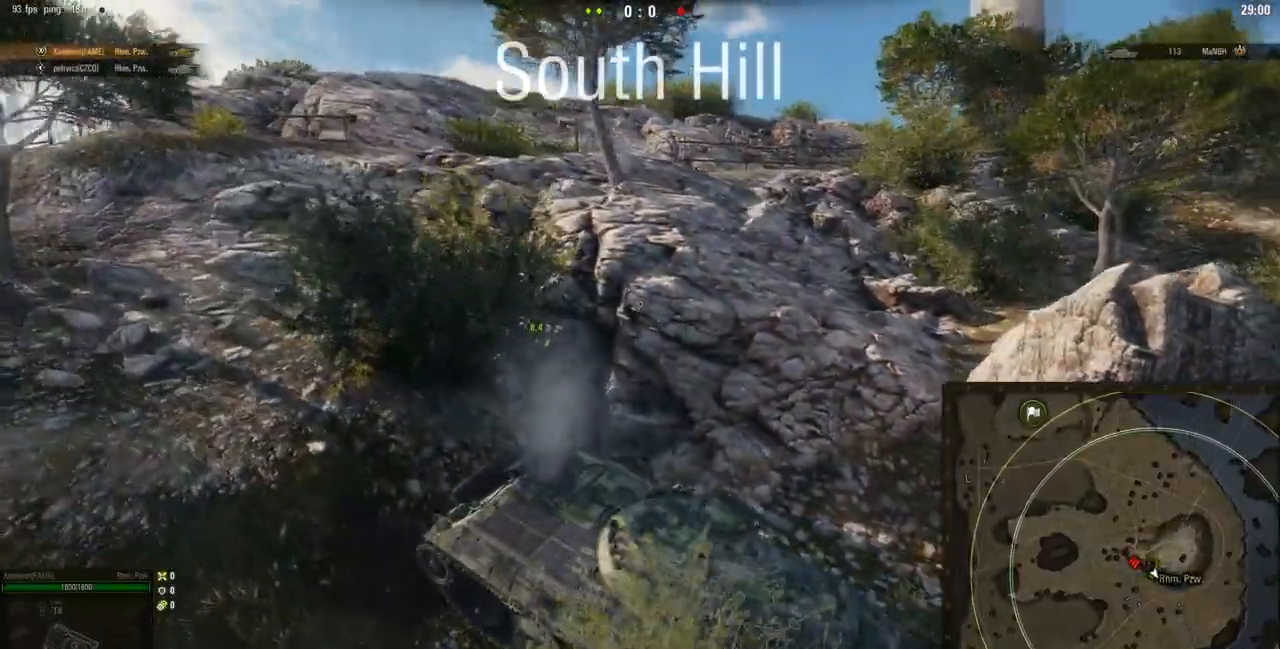
{"keys": ["s"], "mouse": ["right"], "events": []}
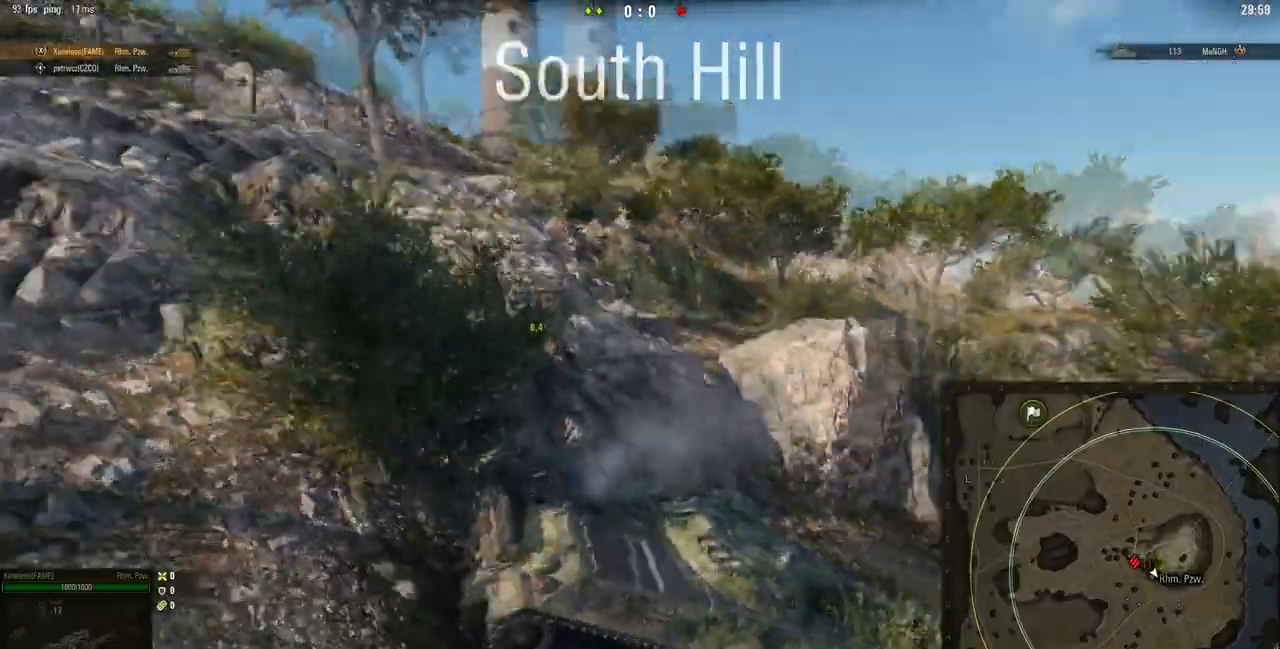
{"keys": ["d", "w"], "mouse": ["right"], "events": [[33, "s", "up"], [66, "a", "down"], [200, "w", "down"], [433, "a", "up"], [467, "d", "down"]]}
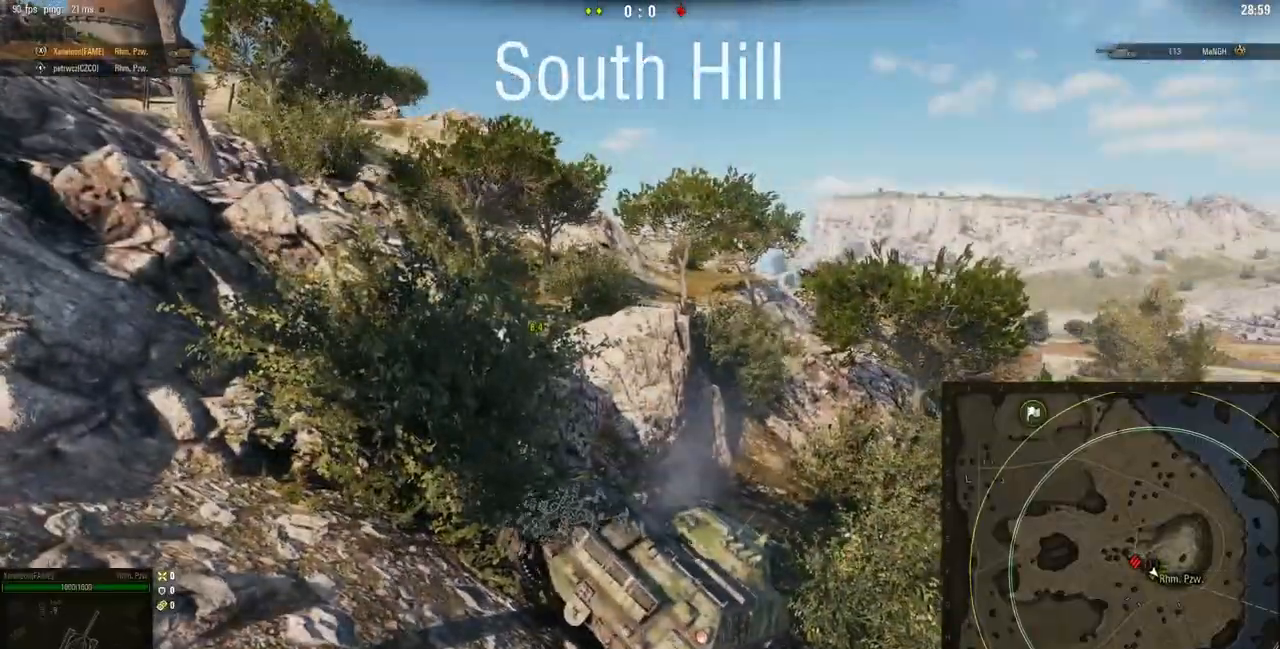
{"keys": ["w"], "mouse": ["right"], "events": [[334, "d", "up"], [367, "a", "down"], [451, "a", "up"]]}
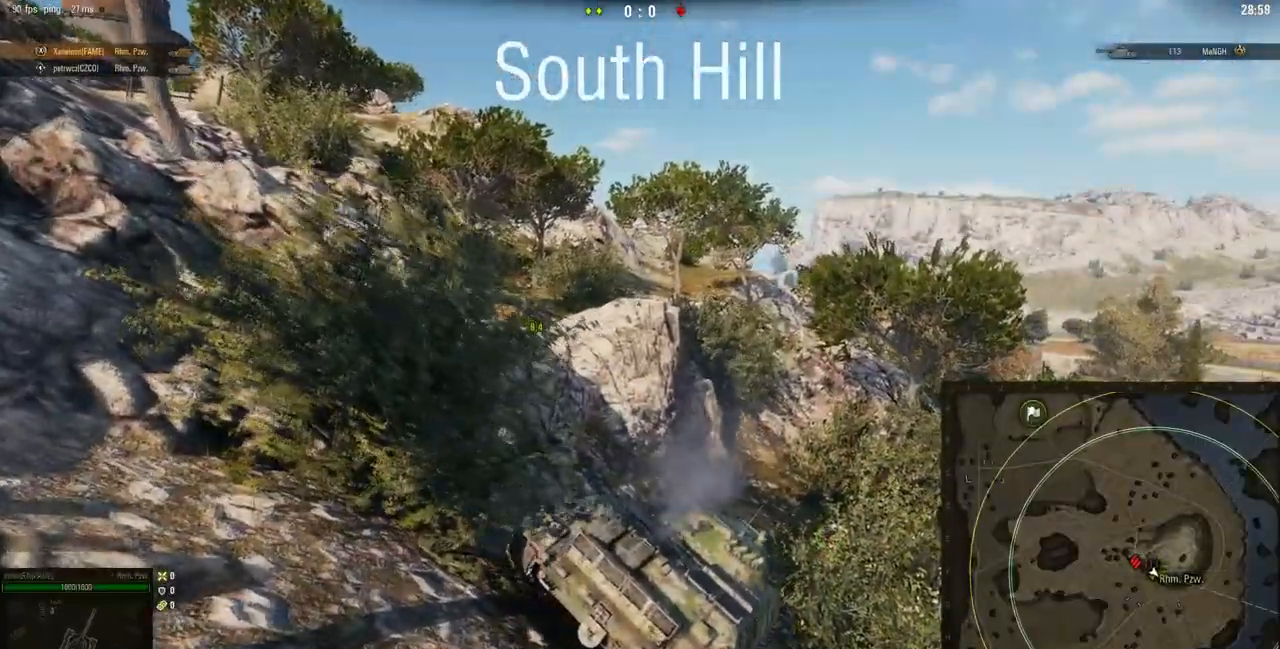
{"keys": ["w"], "mouse": ["right"], "events": []}
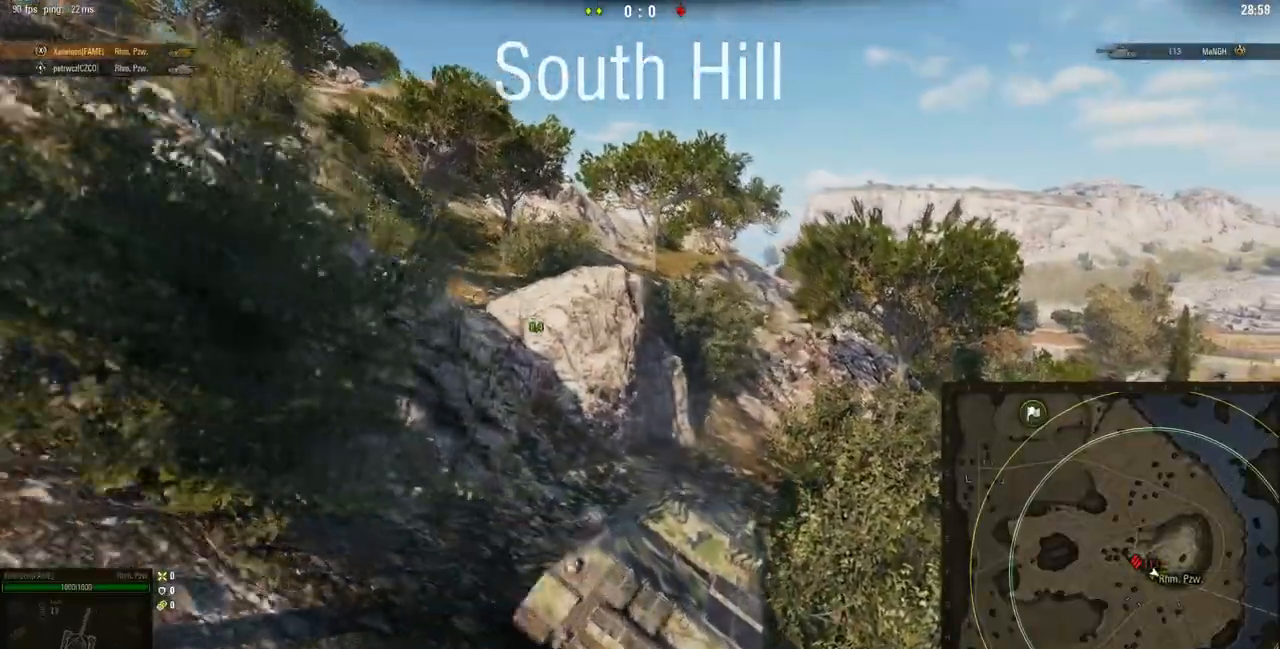
{"keys": ["d", "w"], "mouse": ["right"], "events": [[100, "d", "down"]]}
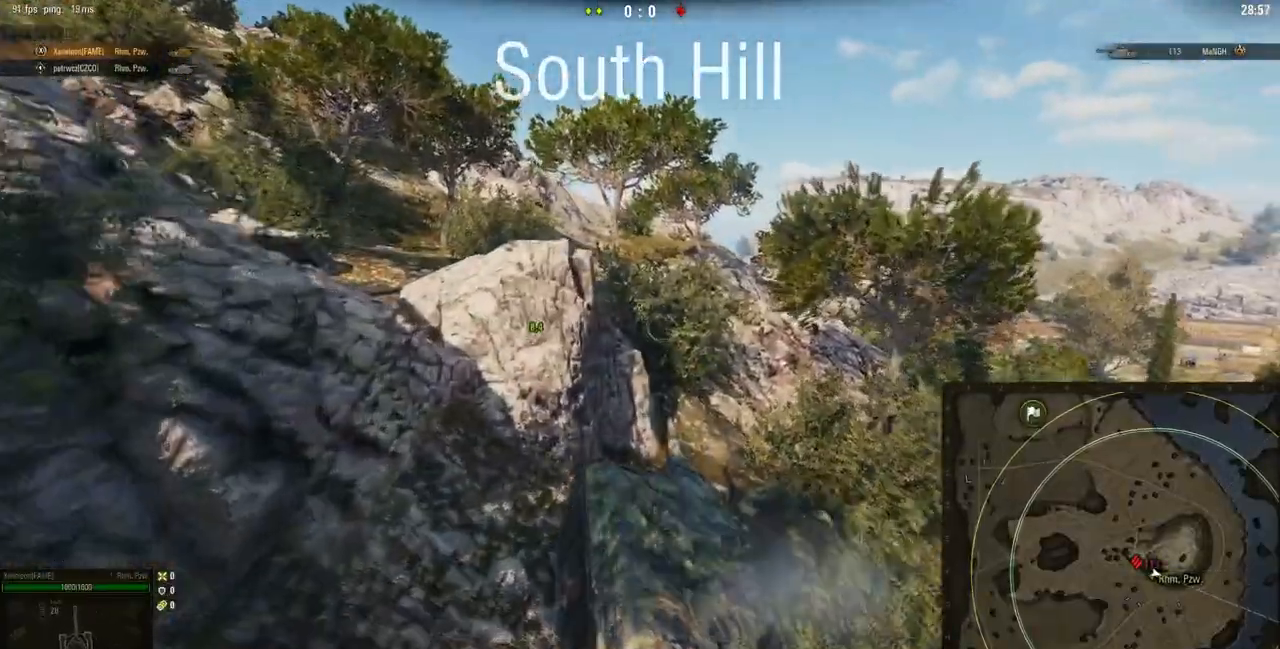
{"keys": ["d", "w"], "mouse": ["right"], "events": []}